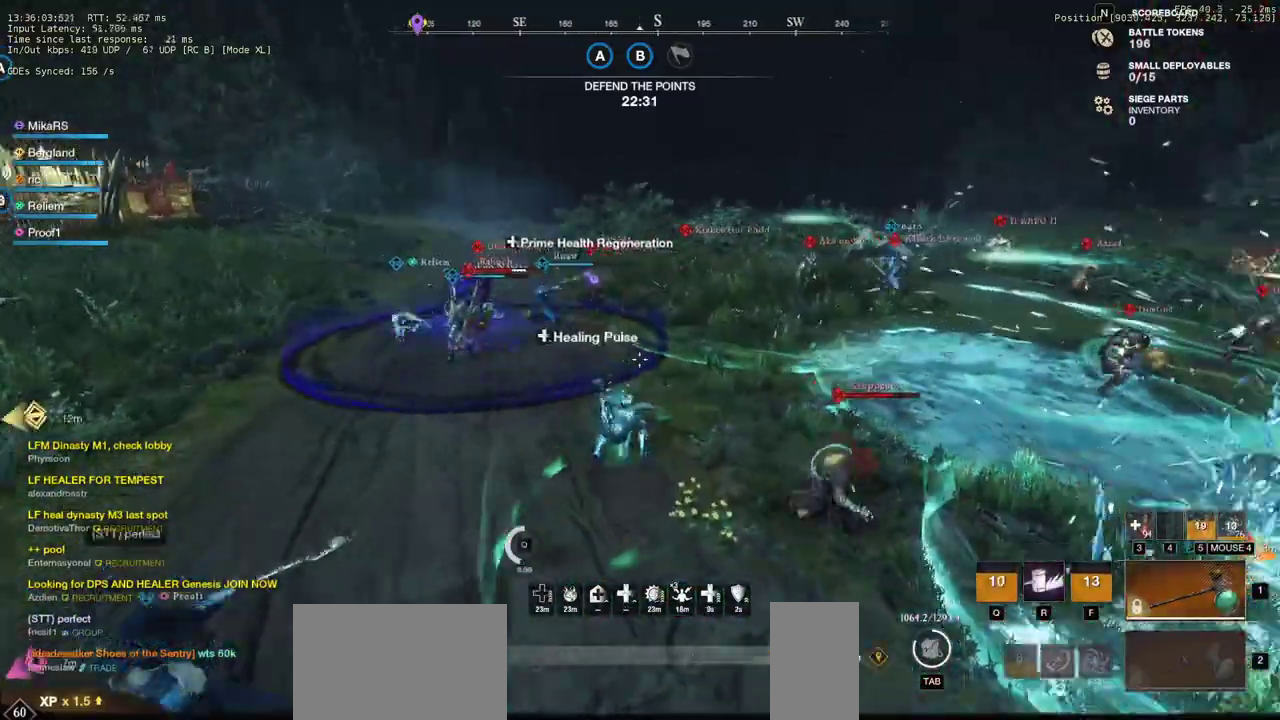
Gameplay with keyboard and mouse; each line is a JSON object with the keys and mouse buttons held at the frame after it. "events" lists presses ("down") and releases ("up") of "a", "ctrl", "d", "e", "q", "r", "s", "shift", "space", "tab", "w", "mouse_left", "mouse_wheel", "mouse_right", "mouse_mb4" and "mouse_mb5" between this image and that frame as [ms after this image, input, new state], when the widget could be followed in between. "mouse_left", "mouse_wheel", "mouse_right", "mouse_mb4", "mouse_mb5" = the "left", "wheel", "right", "mb4", "mb5" buttons of the "mouse" list. No other keys are recorded. "wheel" means that the mouse wheel is clicked or scrolled. Mouse movement is not recorded. Not read: f.
{"keys": ["d", "w"], "mouse": [], "events": [[100, "shift", "up"], [167, "shift", "down"], [300, "shift", "up"], [333, "ctrl", "down"], [400, "ctrl", "up"]]}
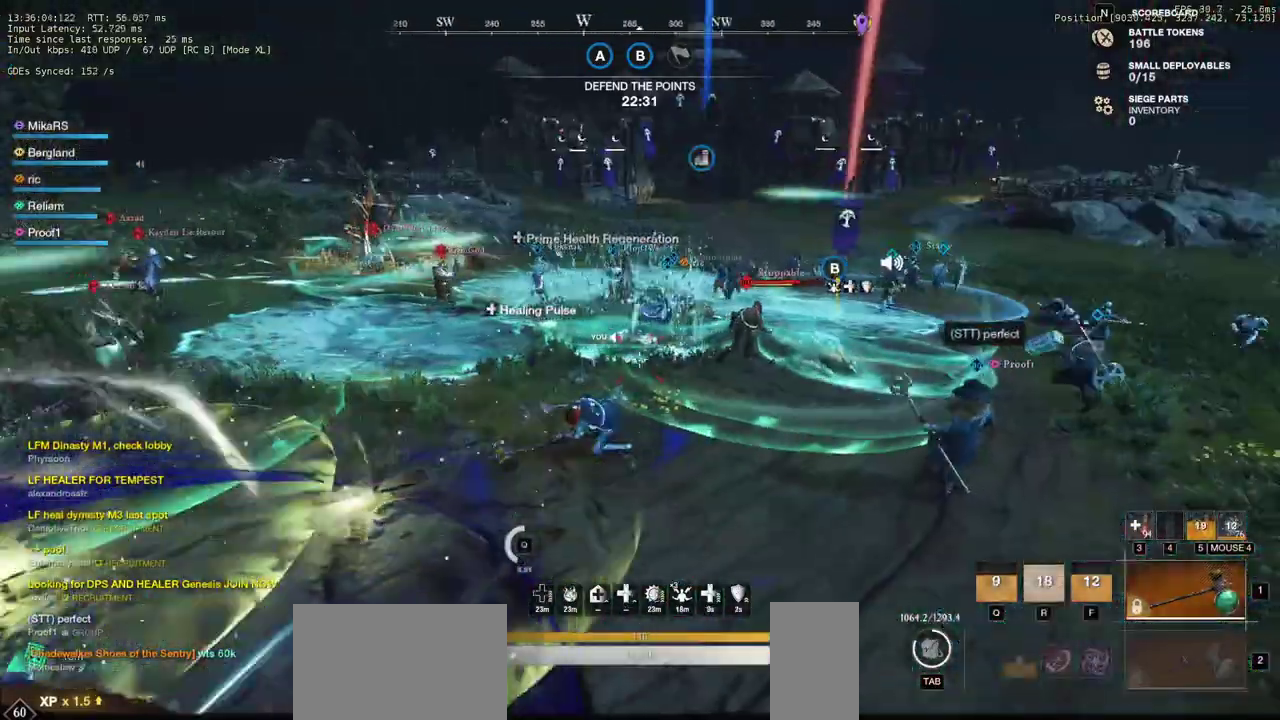
{"keys": ["d", "w"], "mouse": [], "events": []}
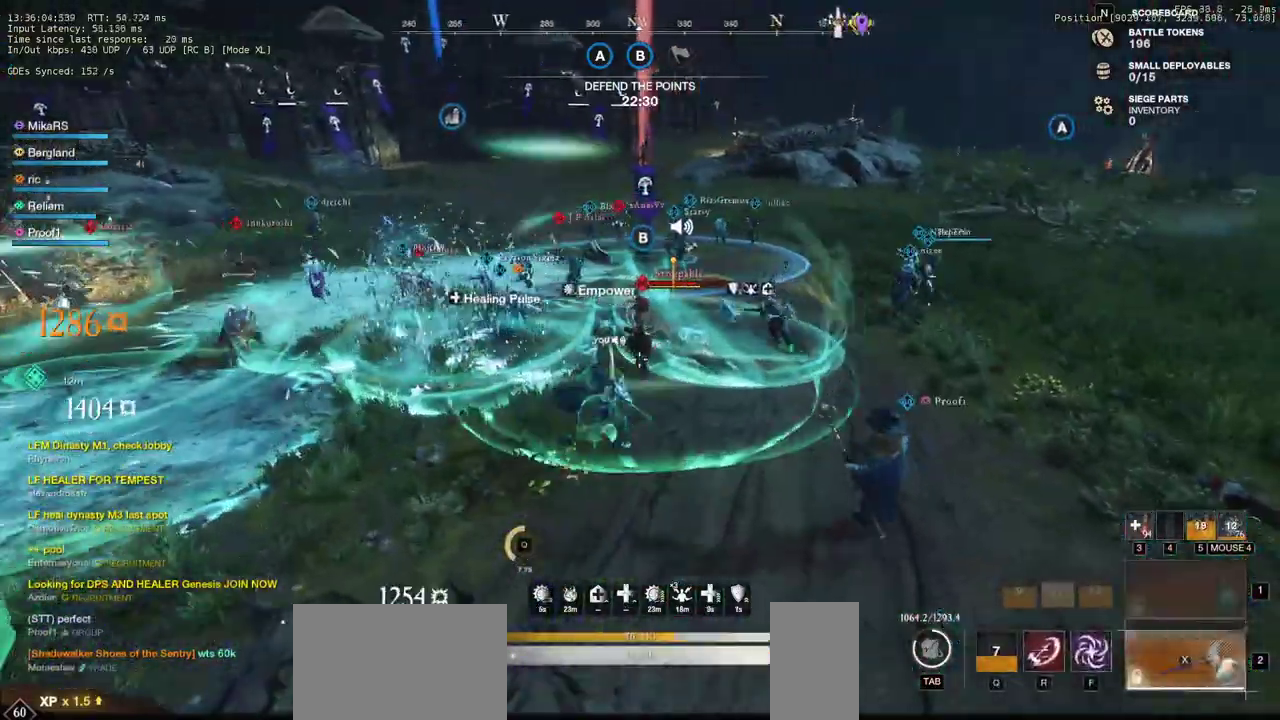
{"keys": ["w"], "mouse": ["left"], "events": [[250, "d", "up"], [450, "mouse_left", "down"]]}
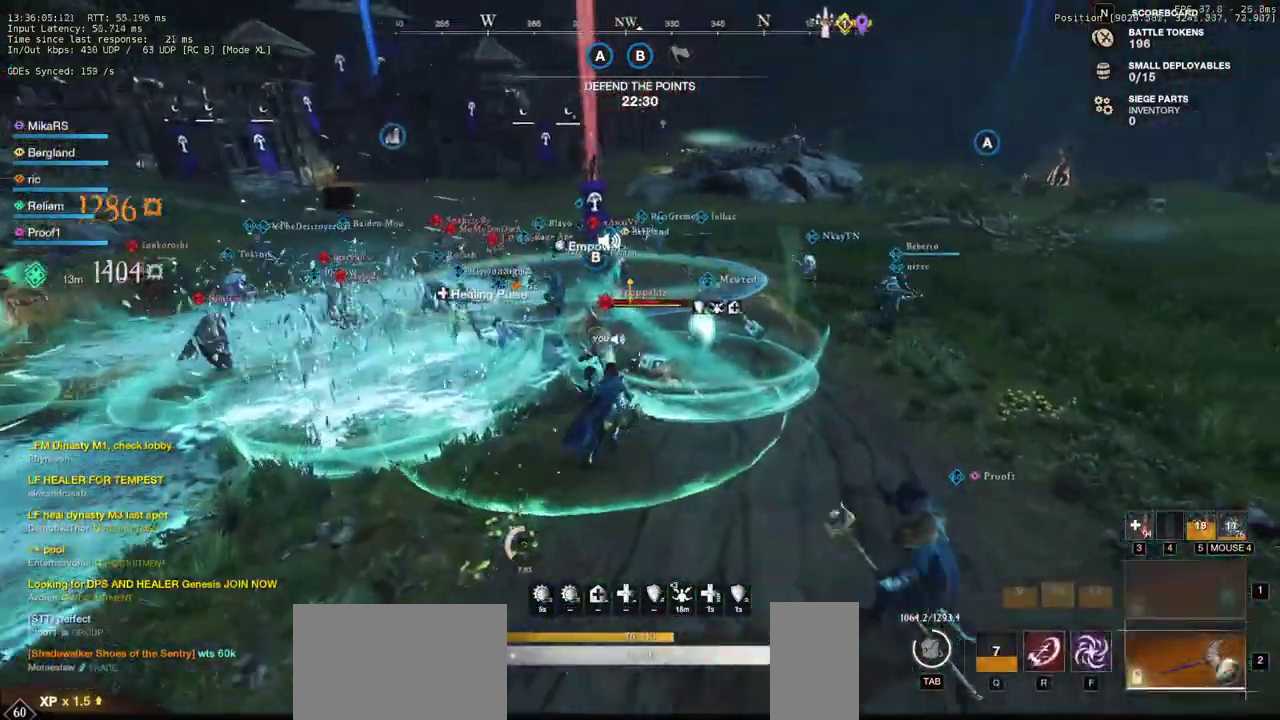
{"keys": ["w"], "mouse": ["left"], "events": [[33, "mouse_left", "up"], [83, "d", "down"], [100, "mouse_left", "down"], [183, "mouse_left", "up"], [217, "d", "up"], [267, "mouse_left", "down"], [367, "mouse_left", "up"], [433, "mouse_left", "down"]]}
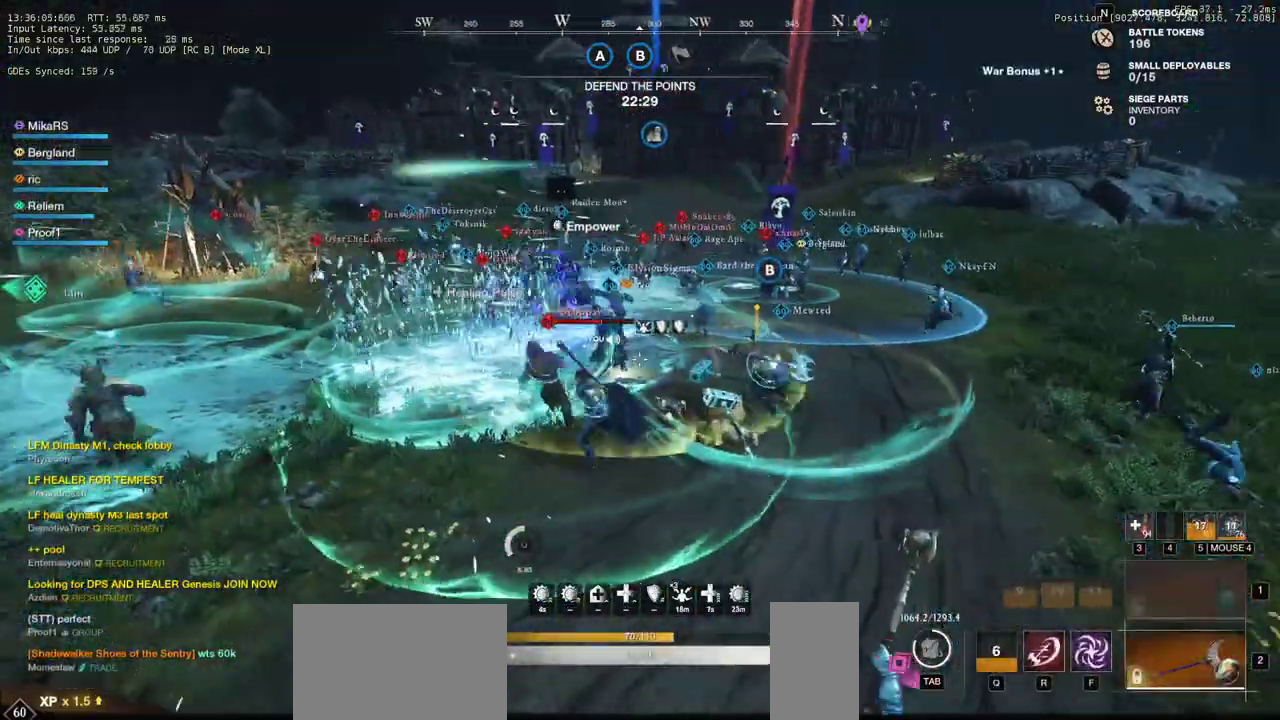
{"keys": ["d", "w"], "mouse": [], "events": [[50, "mouse_left", "up"], [100, "mouse_left", "down"], [200, "d", "down"], [233, "mouse_left", "up"], [317, "mouse_left", "down"], [433, "mouse_left", "up"]]}
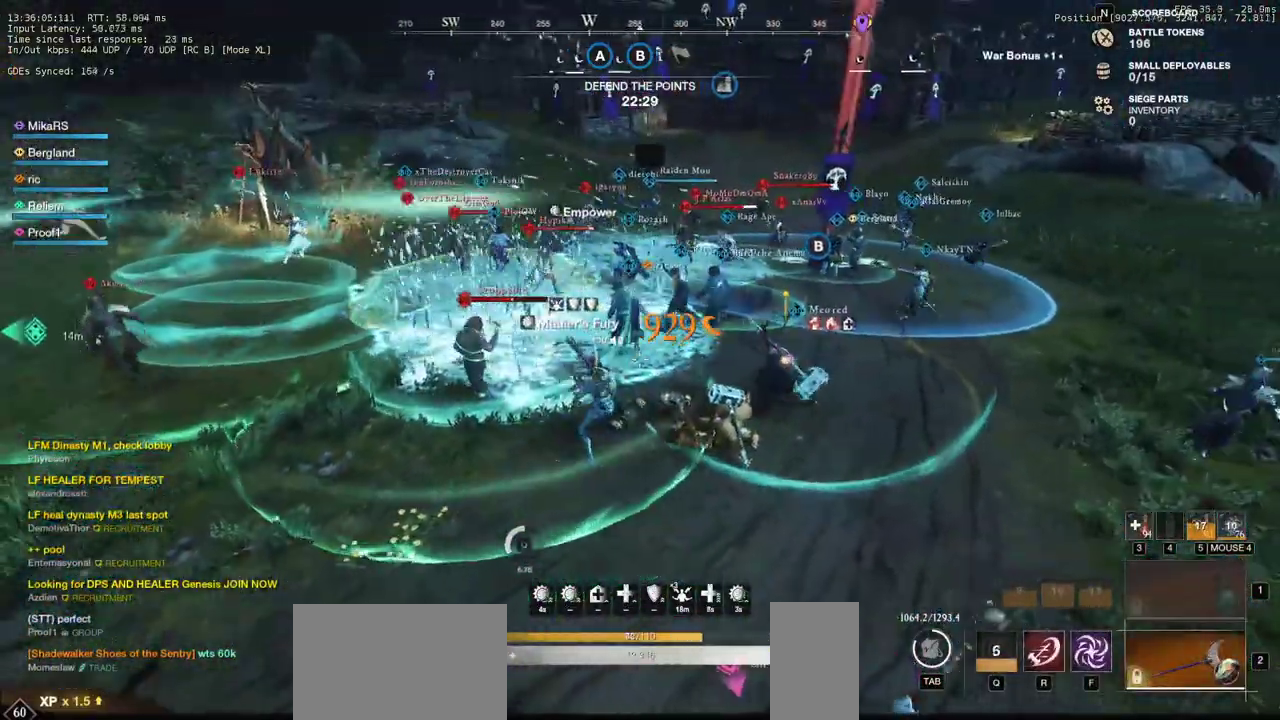
{"keys": ["d", "shift", "w"], "mouse": [], "events": [[100, "mouse_left", "down"], [233, "mouse_left", "up"], [433, "shift", "down"]]}
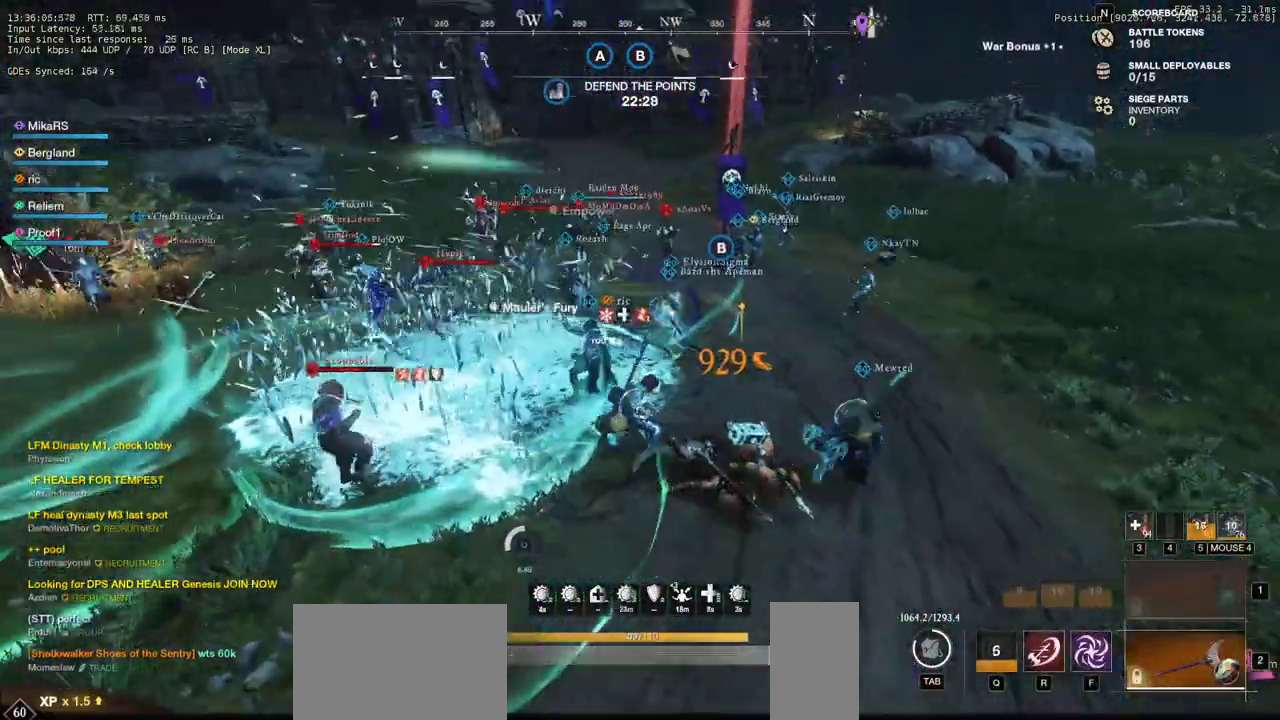
{"keys": ["d"], "mouse": [], "events": [[100, "shift", "up"], [200, "mouse_wheel", "down"], [300, "mouse_wheel", "up"], [400, "w", "up"]]}
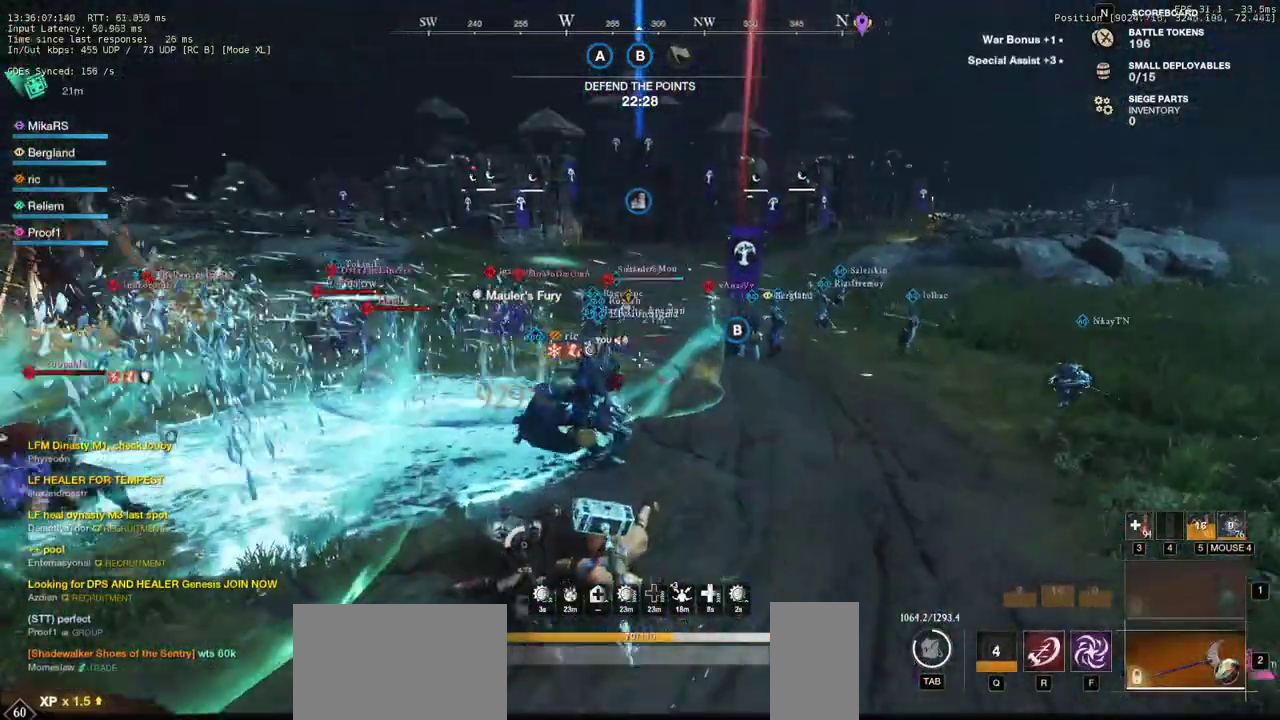
{"keys": ["d", "w"], "mouse": [], "events": [[283, "w", "down"]]}
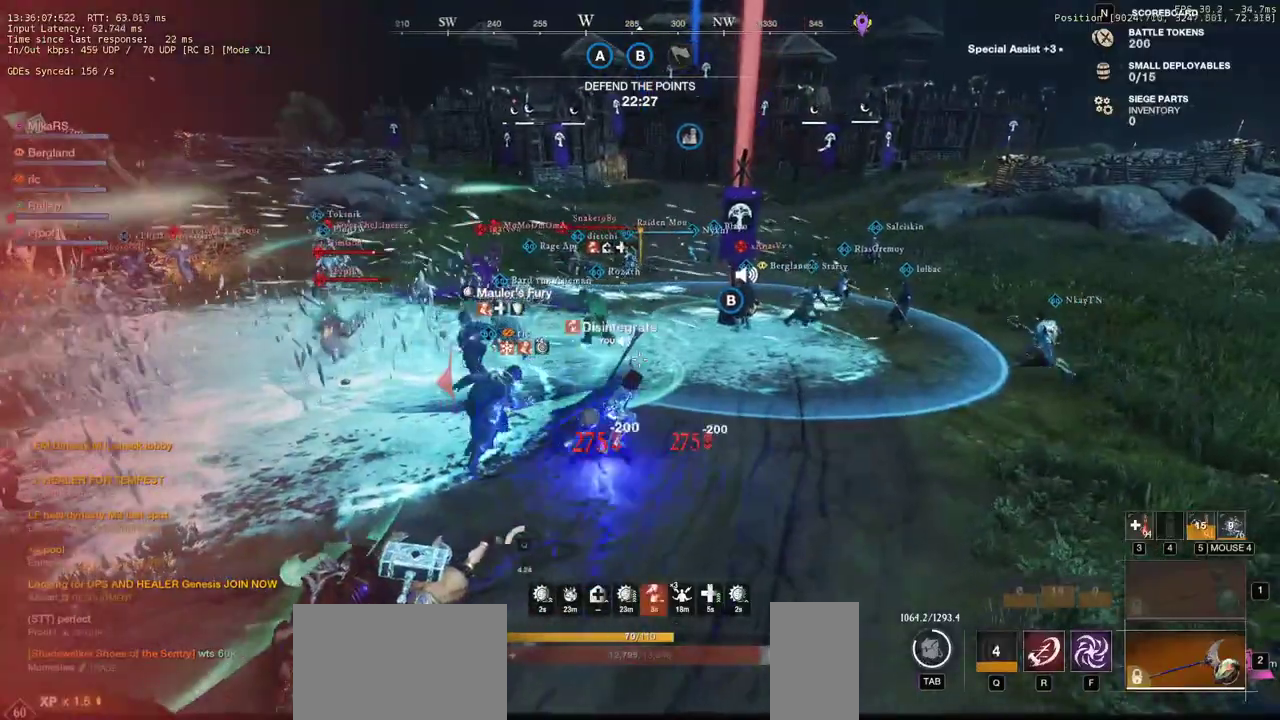
{"keys": ["d", "w"], "mouse": [], "events": []}
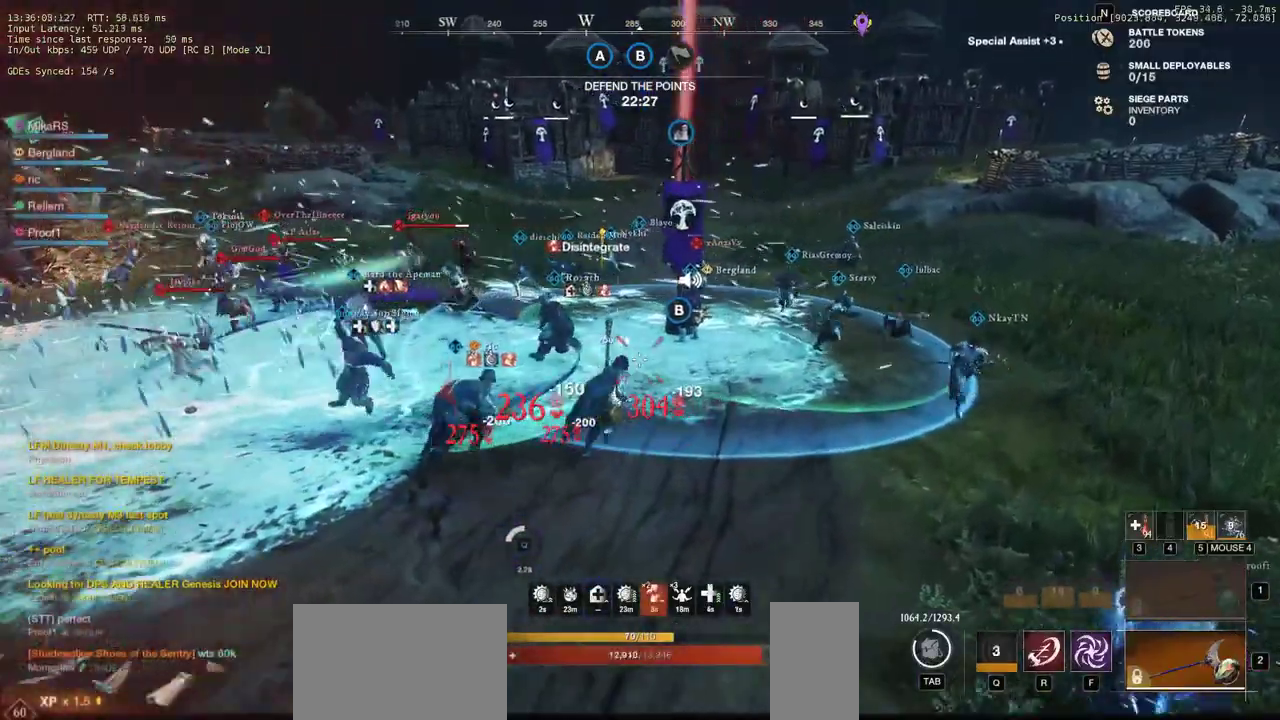
{"keys": ["d", "w"], "mouse": [], "events": []}
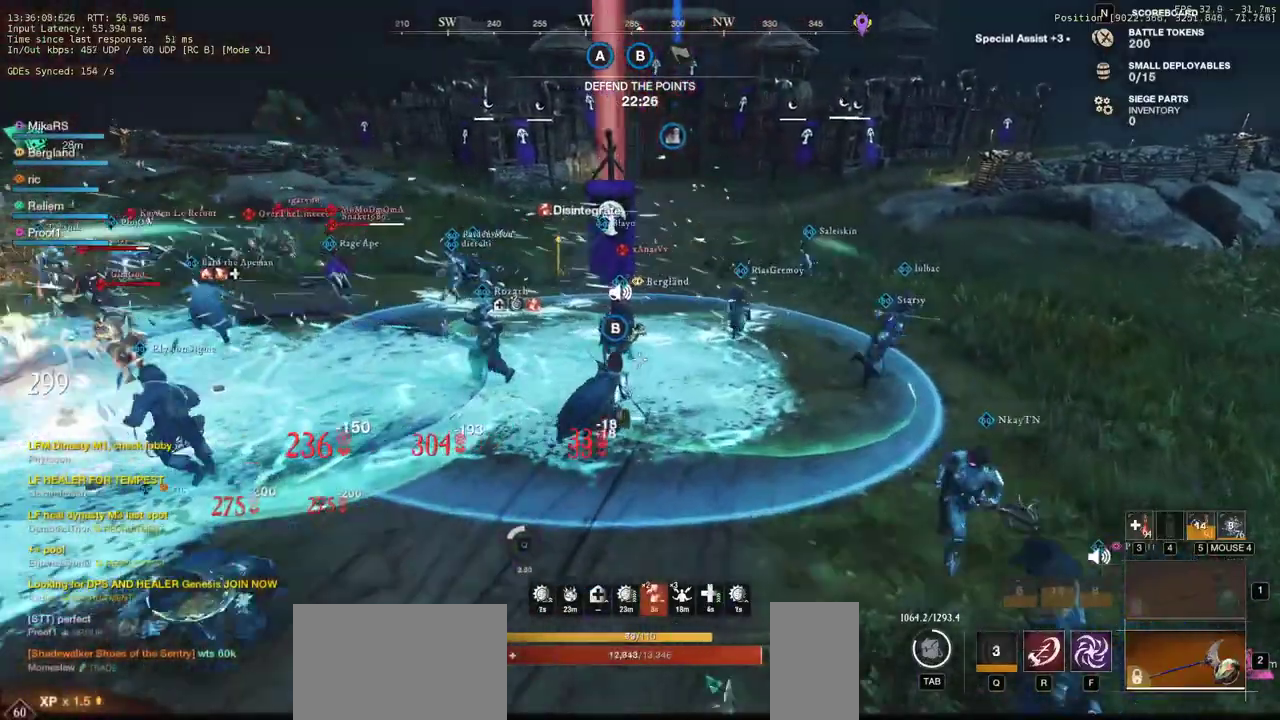
{"keys": ["w"], "mouse": [], "events": [[300, "d", "up"]]}
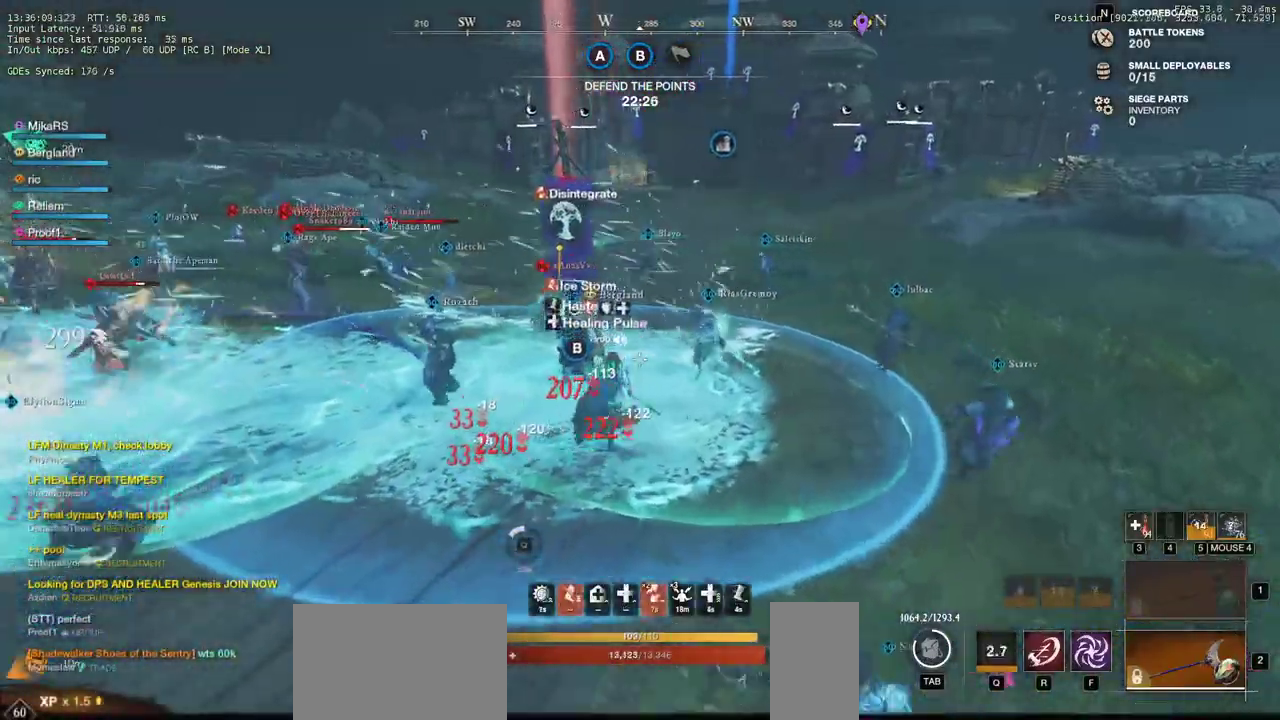
{"keys": ["w"], "mouse": [], "events": [[167, "d", "down"], [450, "d", "up"]]}
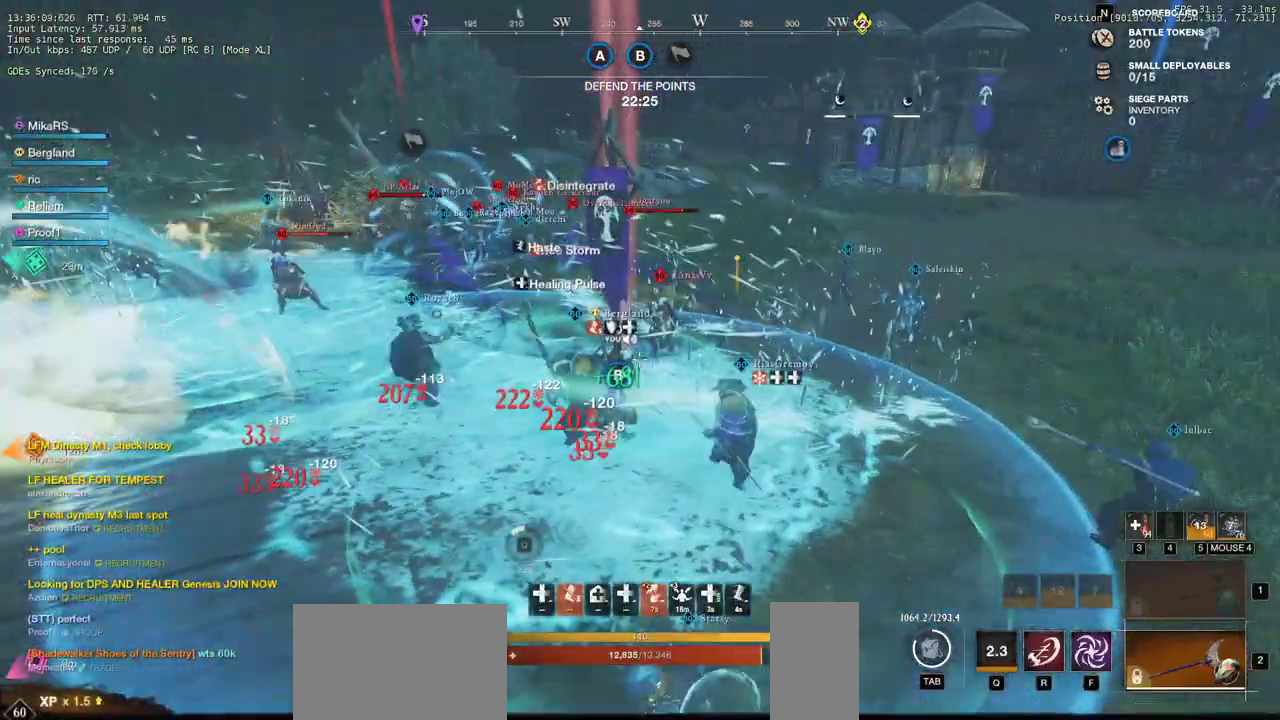
{"keys": [], "mouse": [], "events": [[200, "e", "down"], [233, "w", "up"], [317, "e", "up"]]}
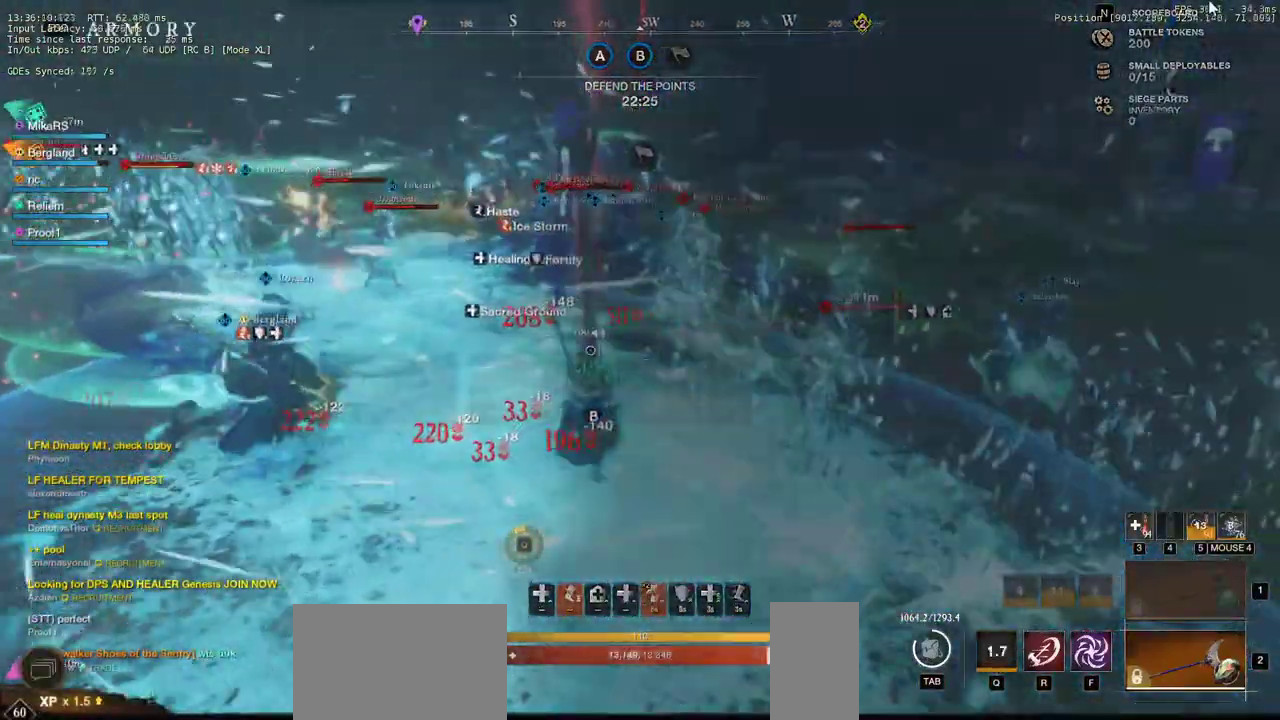
{"keys": [], "mouse": [], "events": []}
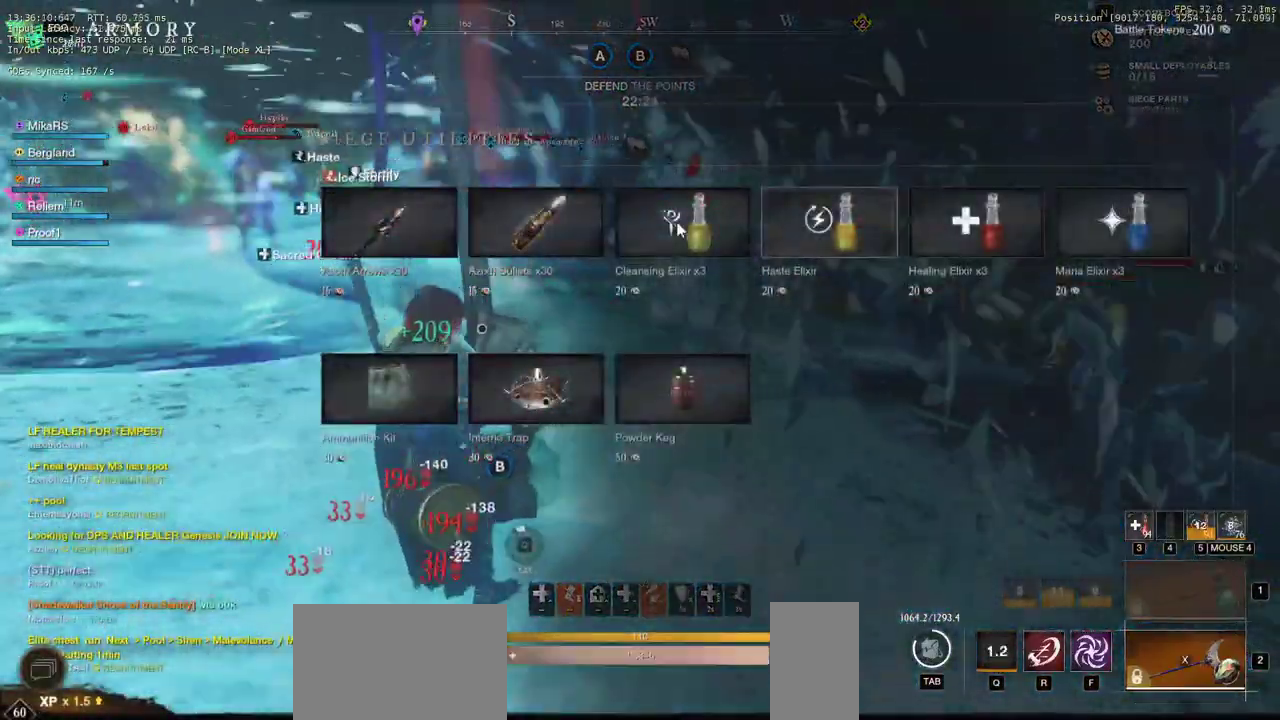
{"keys": [], "mouse": [], "events": [[17, "mouse_left", "down"], [83, "mouse_left", "up"]]}
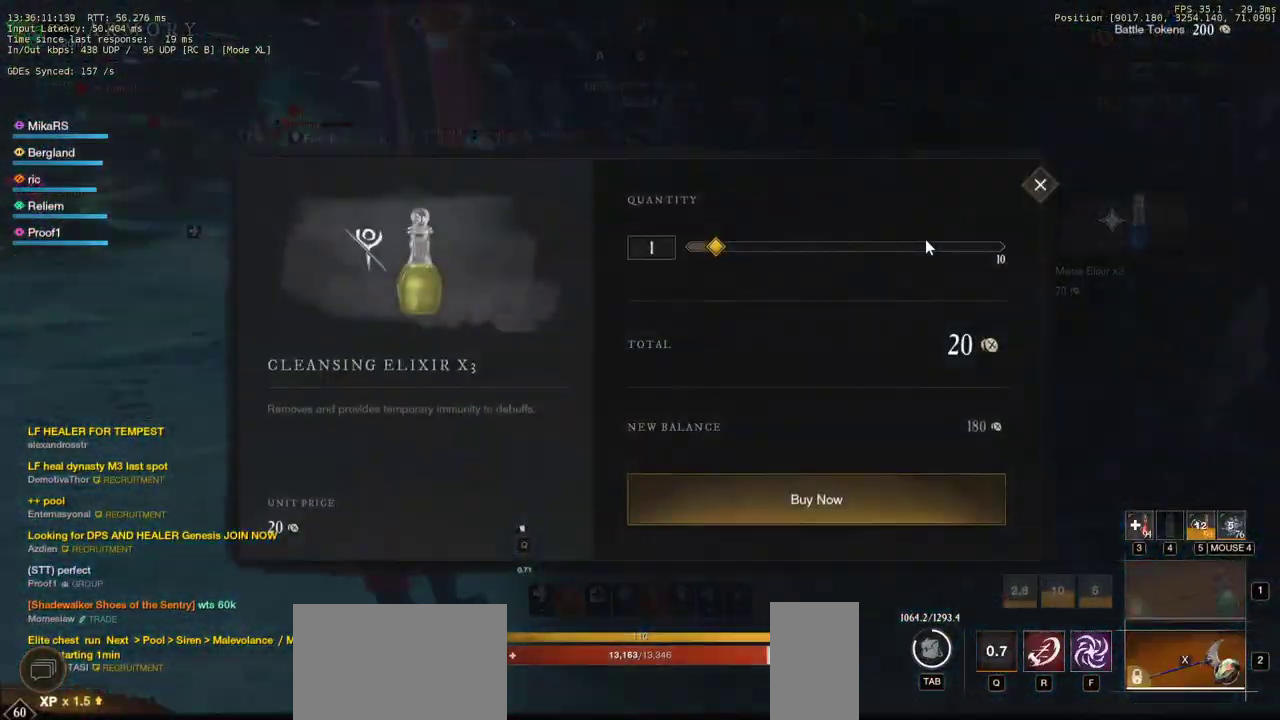
{"keys": [], "mouse": [], "events": [[83, "mouse_left", "down"], [250, "mouse_left", "up"]]}
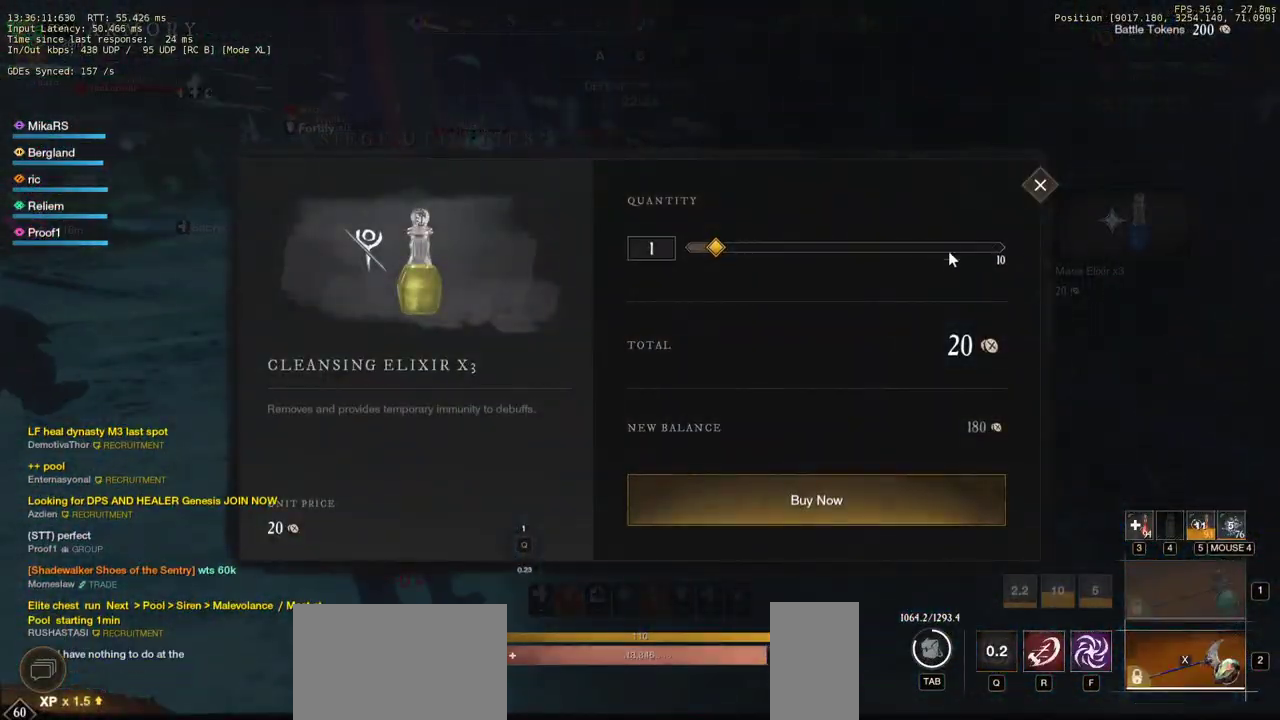
{"keys": [], "mouse": [], "events": [[100, "mouse_left", "down"], [250, "mouse_left", "up"]]}
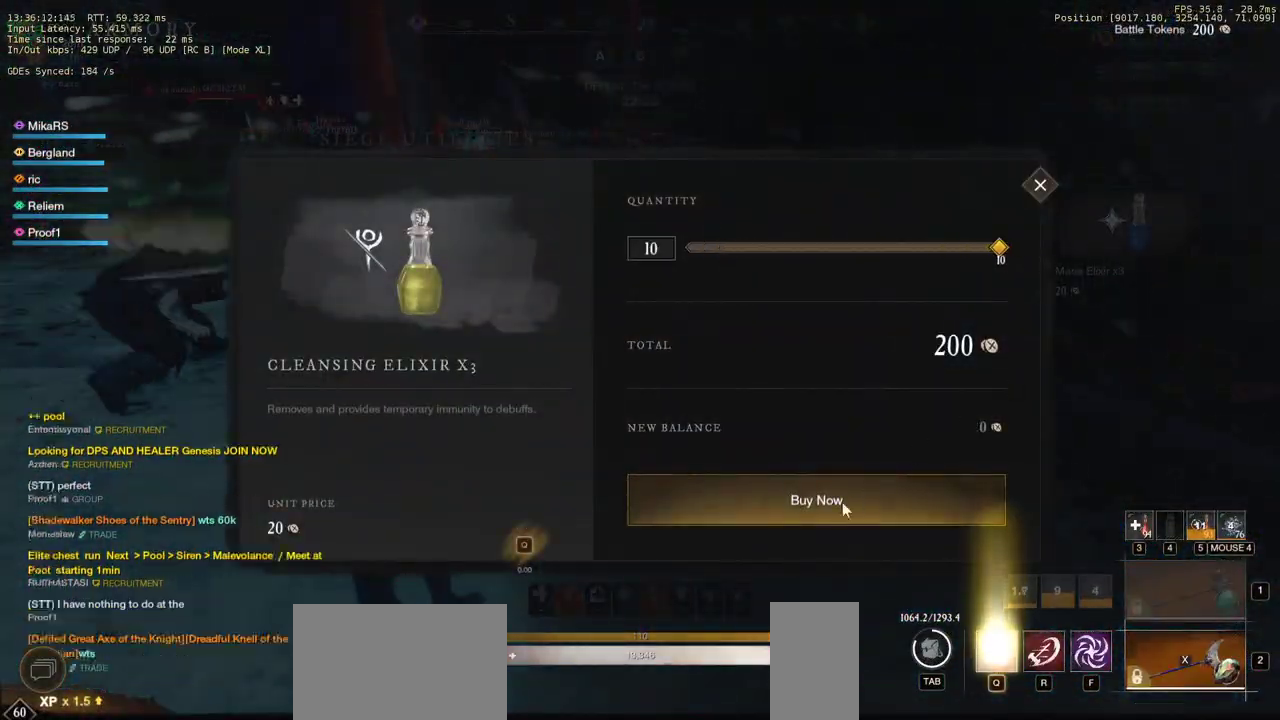
{"keys": [], "mouse": [], "events": [[50, "mouse_left", "down"], [117, "mouse_left", "up"]]}
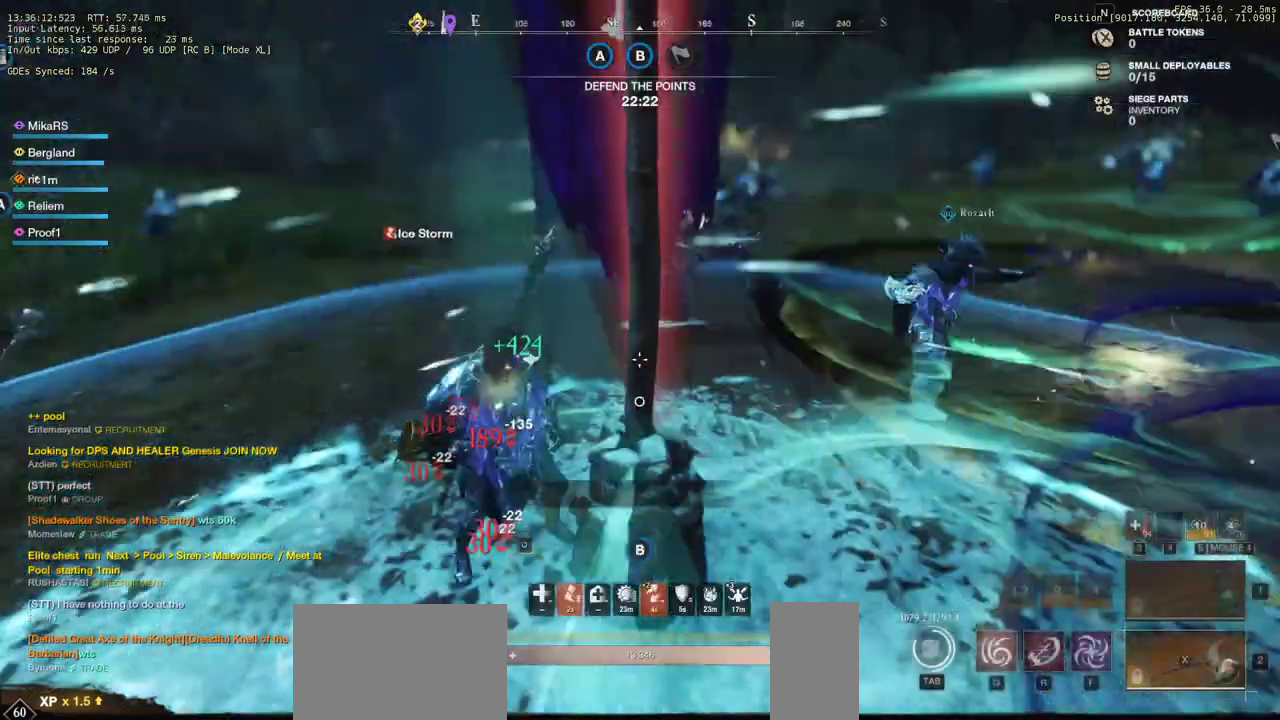
{"keys": ["w"], "mouse": [], "events": [[67, "w", "down"]]}
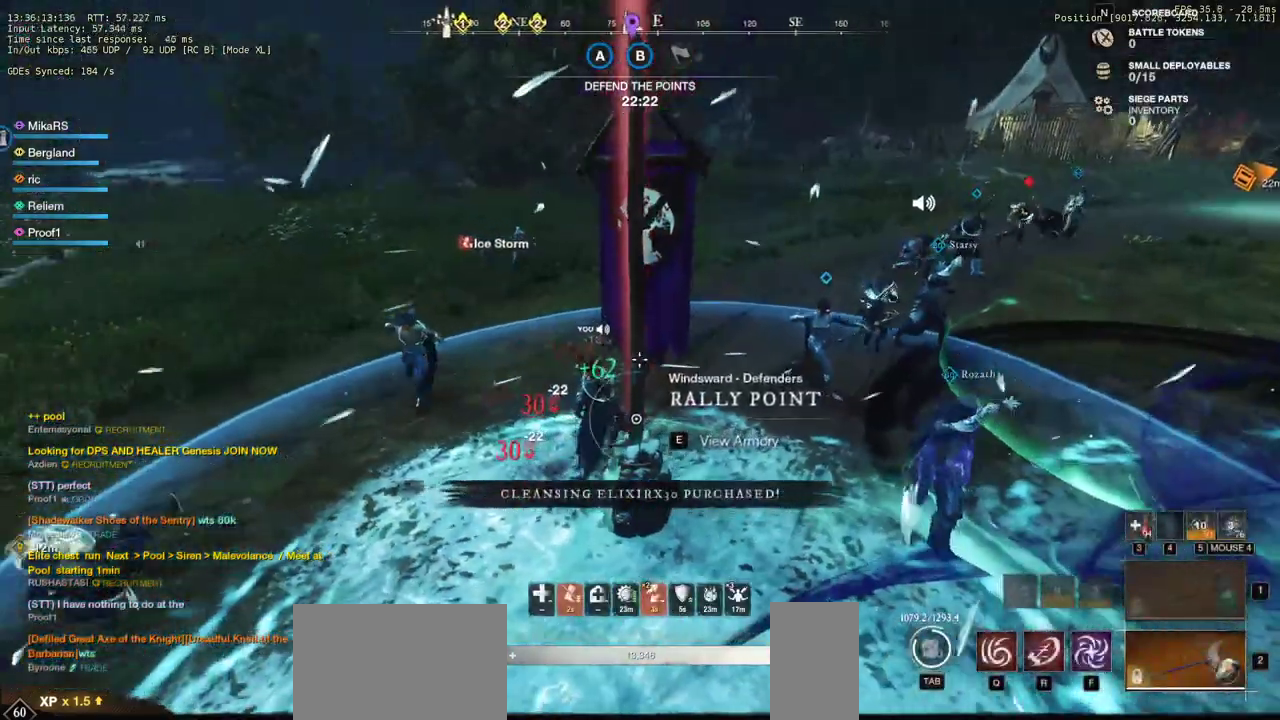
{"keys": ["a", "w"], "mouse": [], "events": [[400, "a", "down"]]}
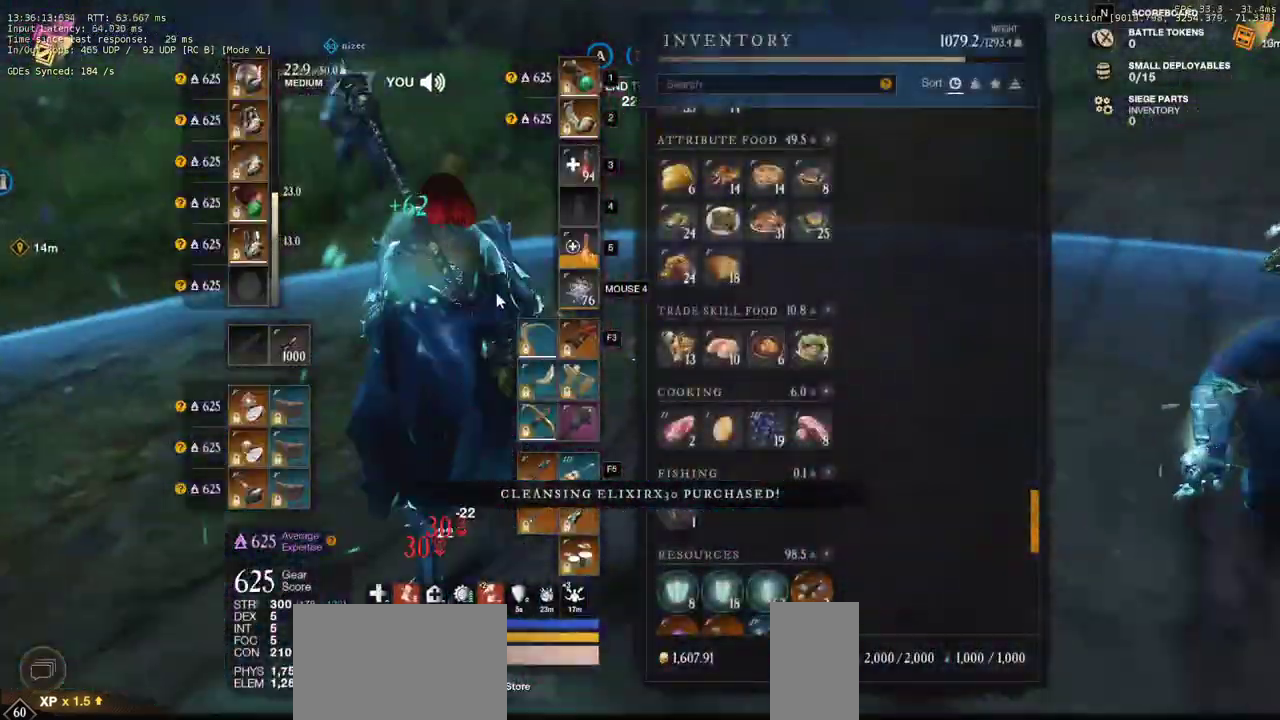
{"keys": ["d", "w"], "mouse": [], "events": [[67, "a", "up"], [367, "d", "down"]]}
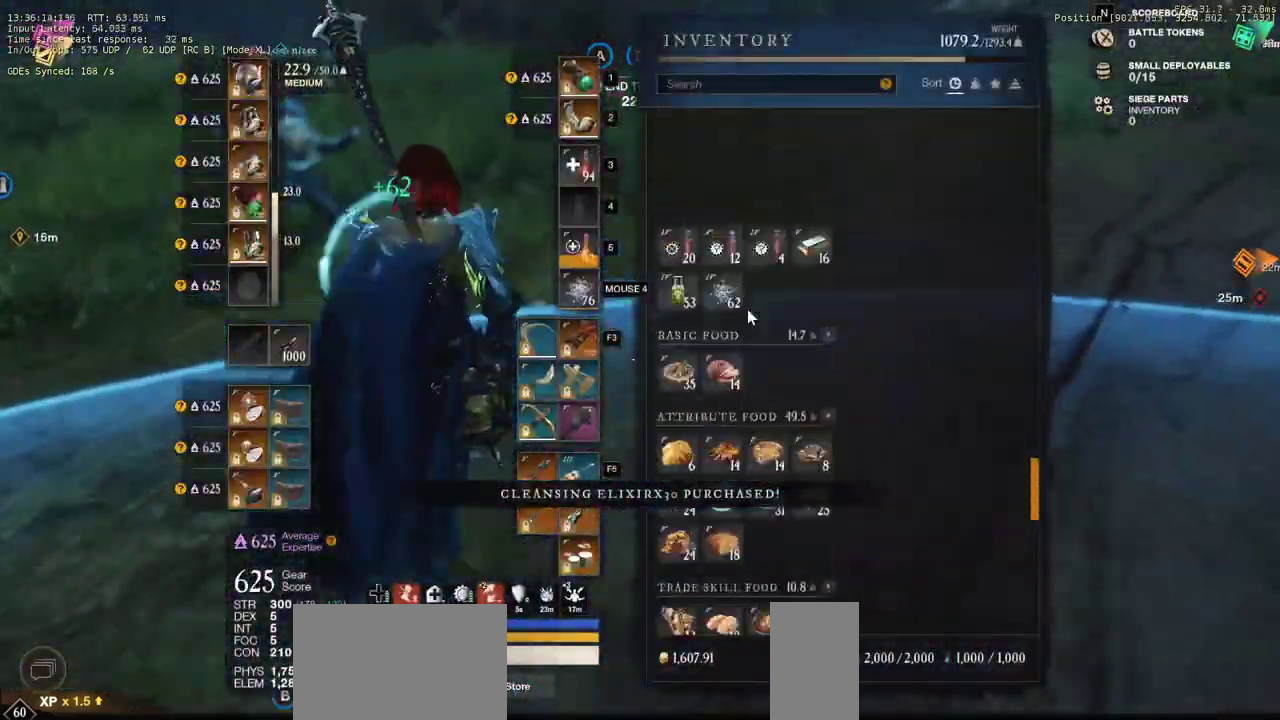
{"keys": ["d", "w"], "mouse": [], "events": [[133, "a", "down"], [233, "d", "up"], [500, "a", "up"], [500, "d", "down"]]}
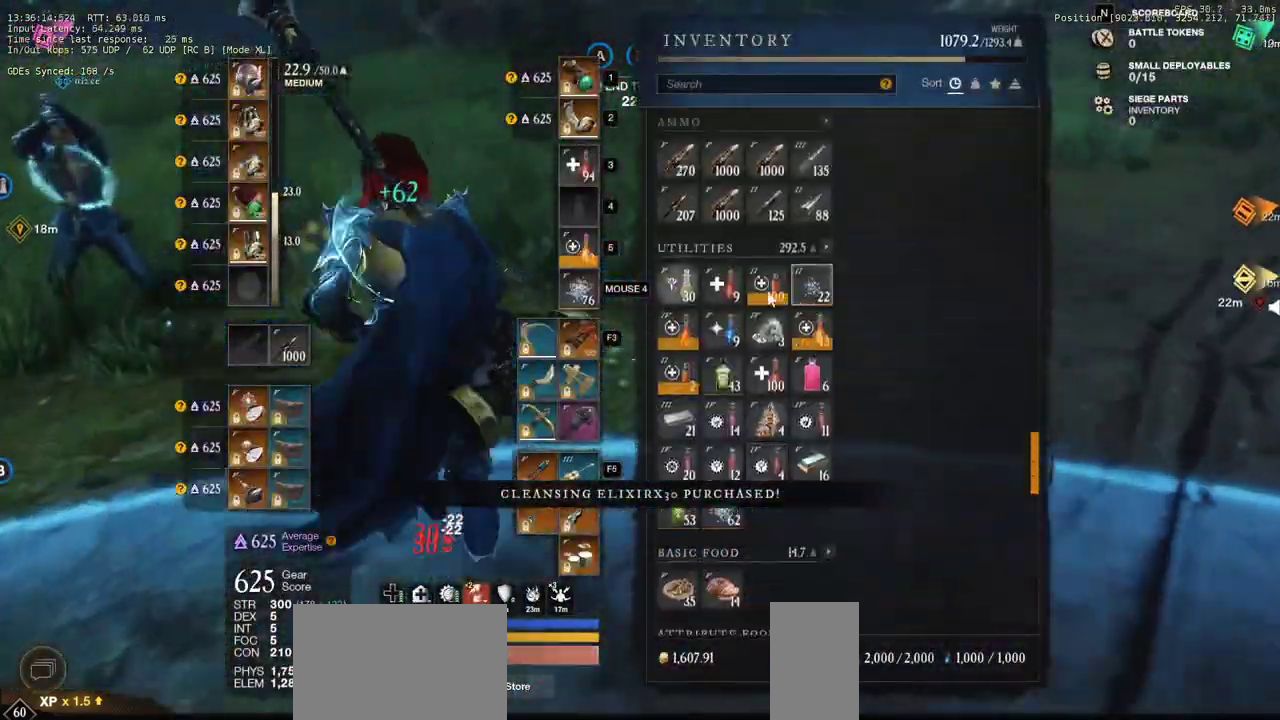
{"keys": ["d"], "mouse": [], "events": [[283, "w", "up"], [317, "mouse_left", "down"], [383, "mouse_left", "up"], [433, "mouse_left", "down"], [500, "mouse_left", "up"]]}
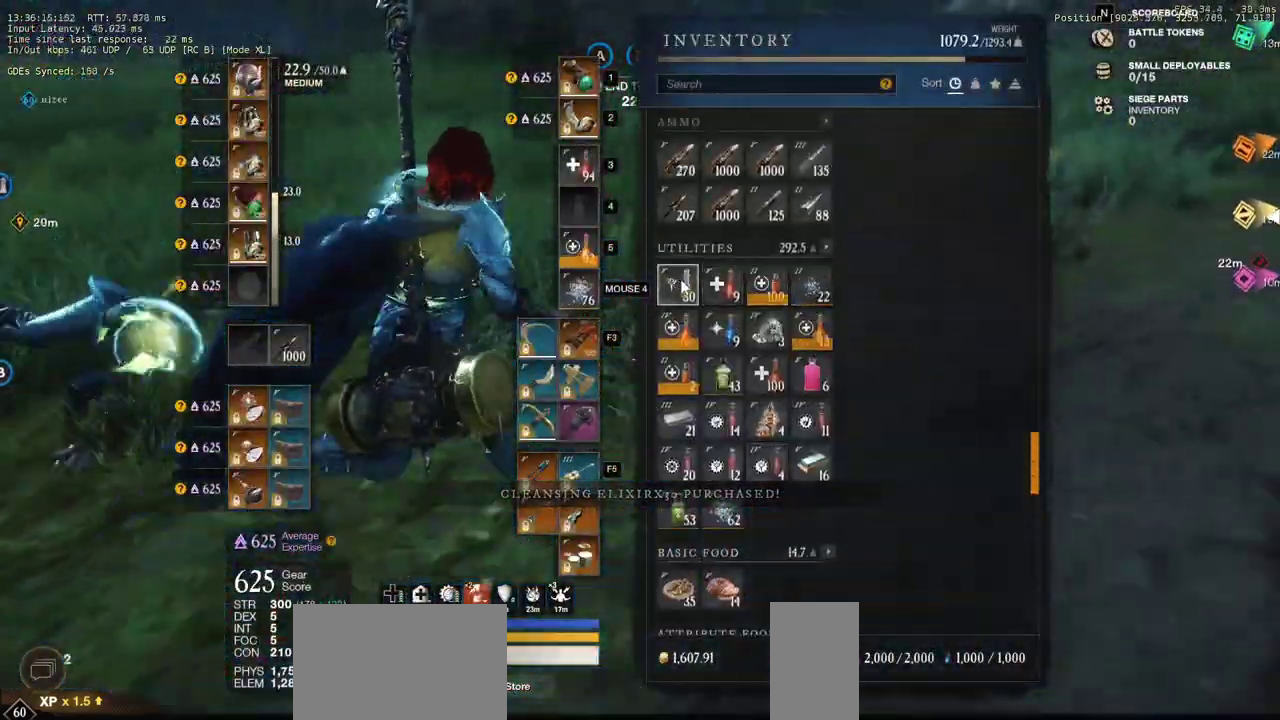
{"keys": ["w"], "mouse": [], "events": [[133, "tab", "down"], [250, "tab", "up"], [317, "w", "down"], [450, "d", "up"]]}
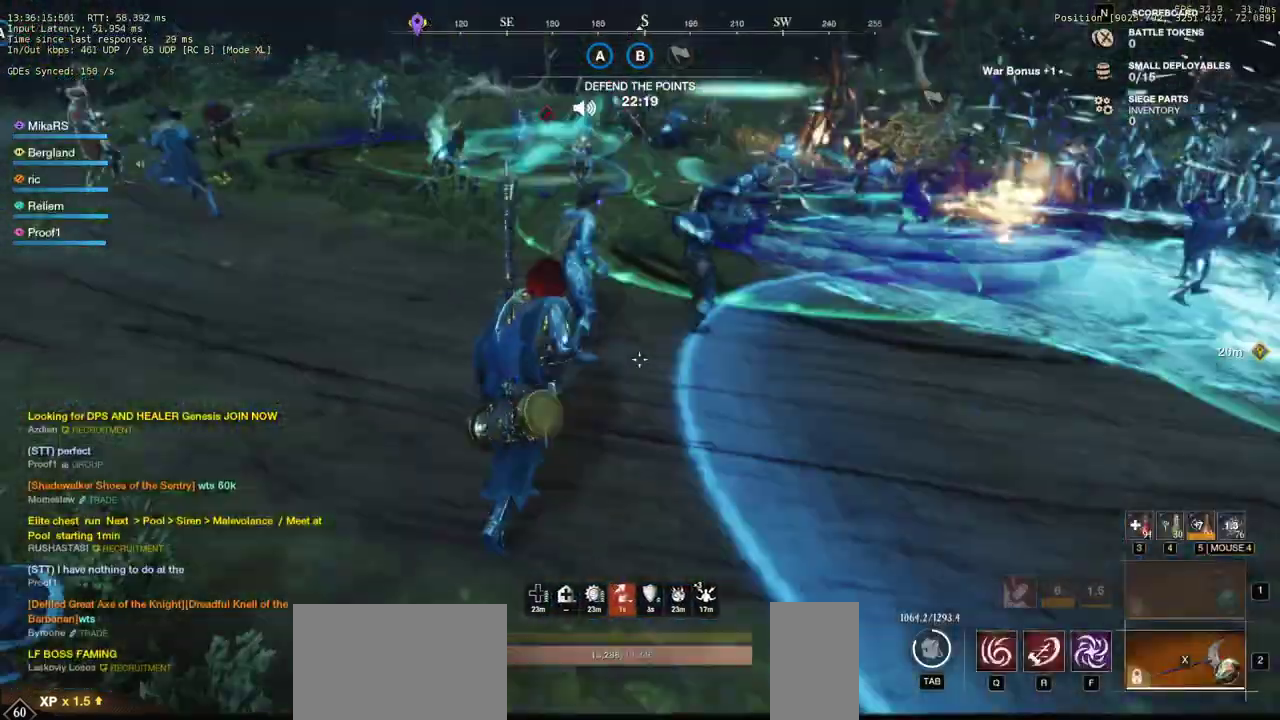
{"keys": ["a", "w"], "mouse": [], "events": [[350, "a", "down"]]}
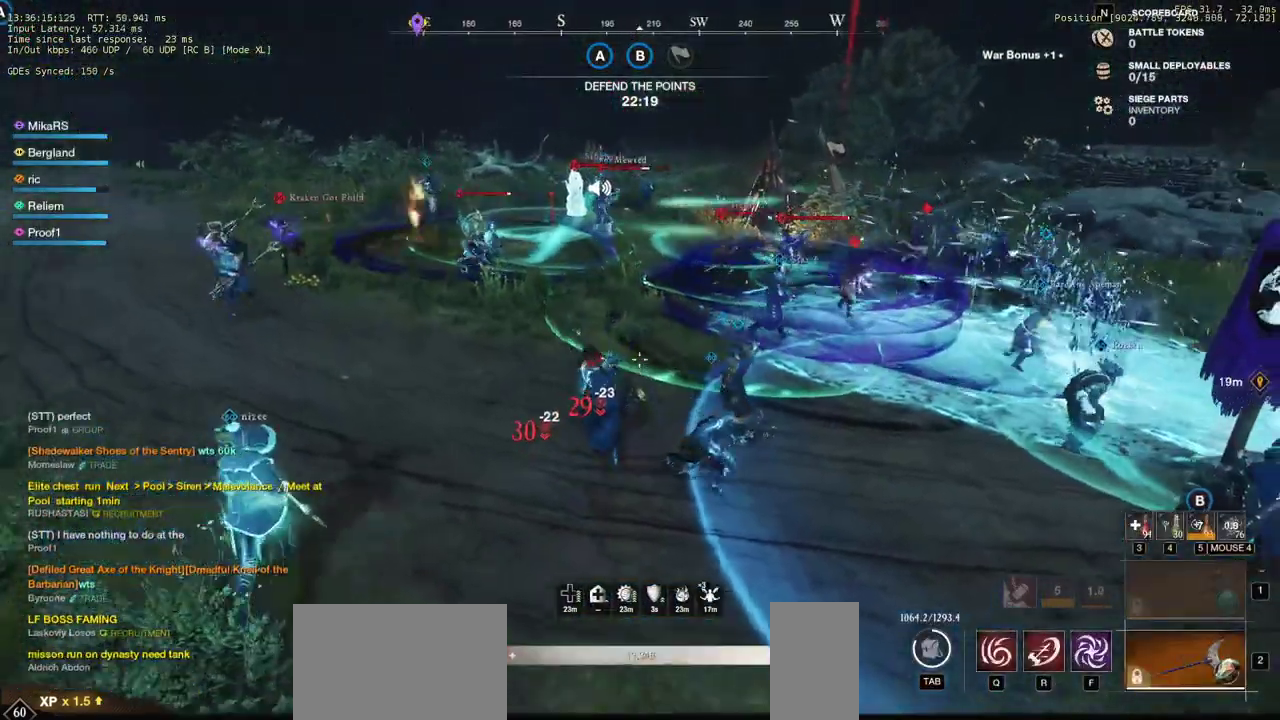
{"keys": ["w"], "mouse": [], "events": [[83, "a", "up"]]}
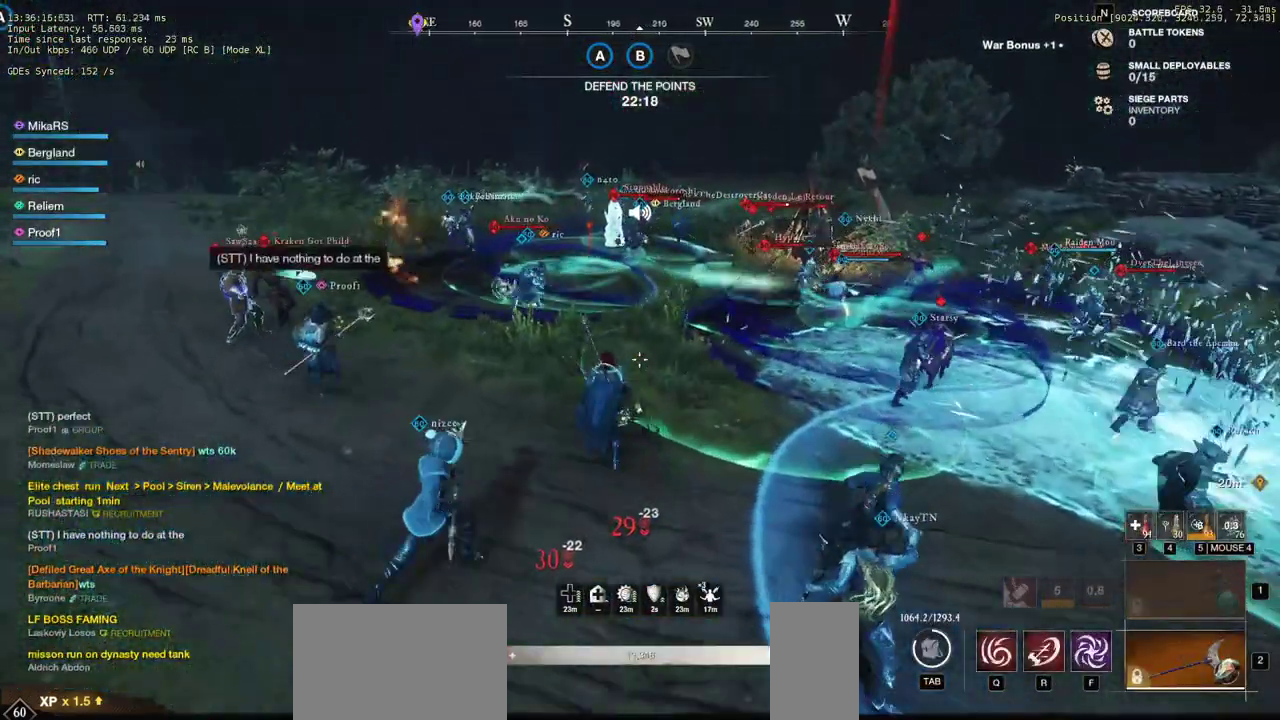
{"keys": ["w"], "mouse": [], "events": []}
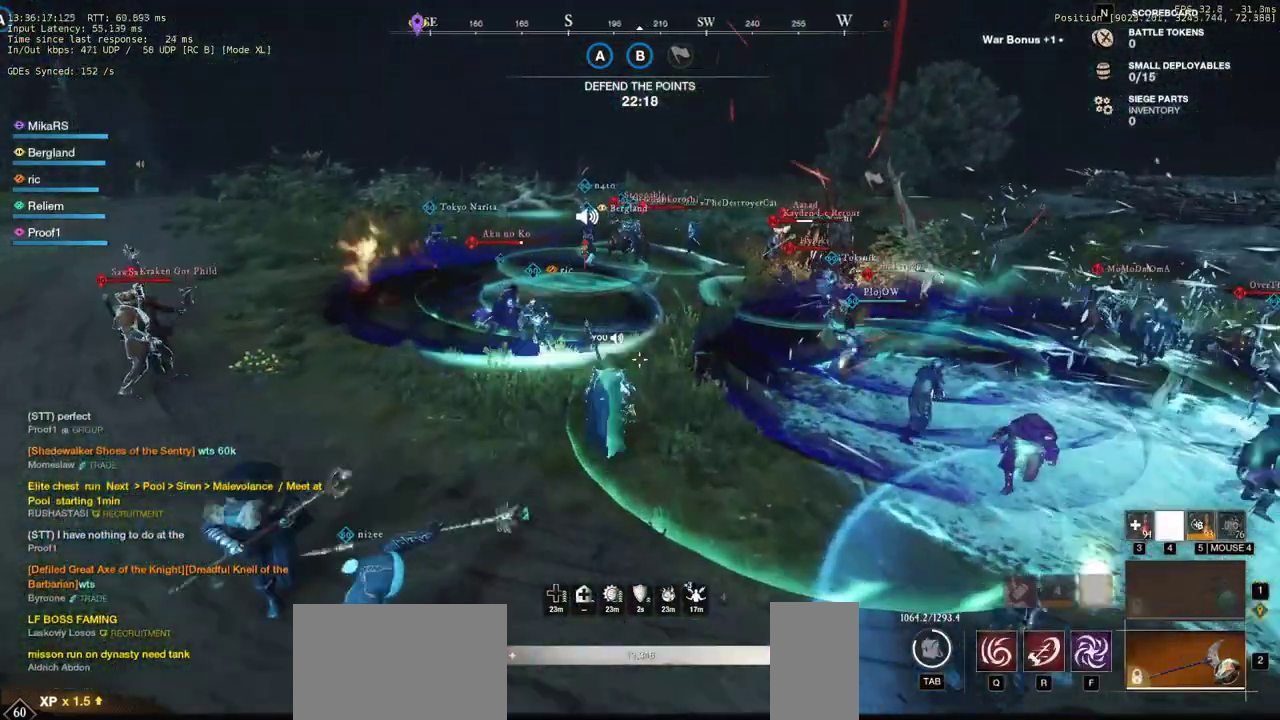
{"keys": ["w"], "mouse": [], "events": []}
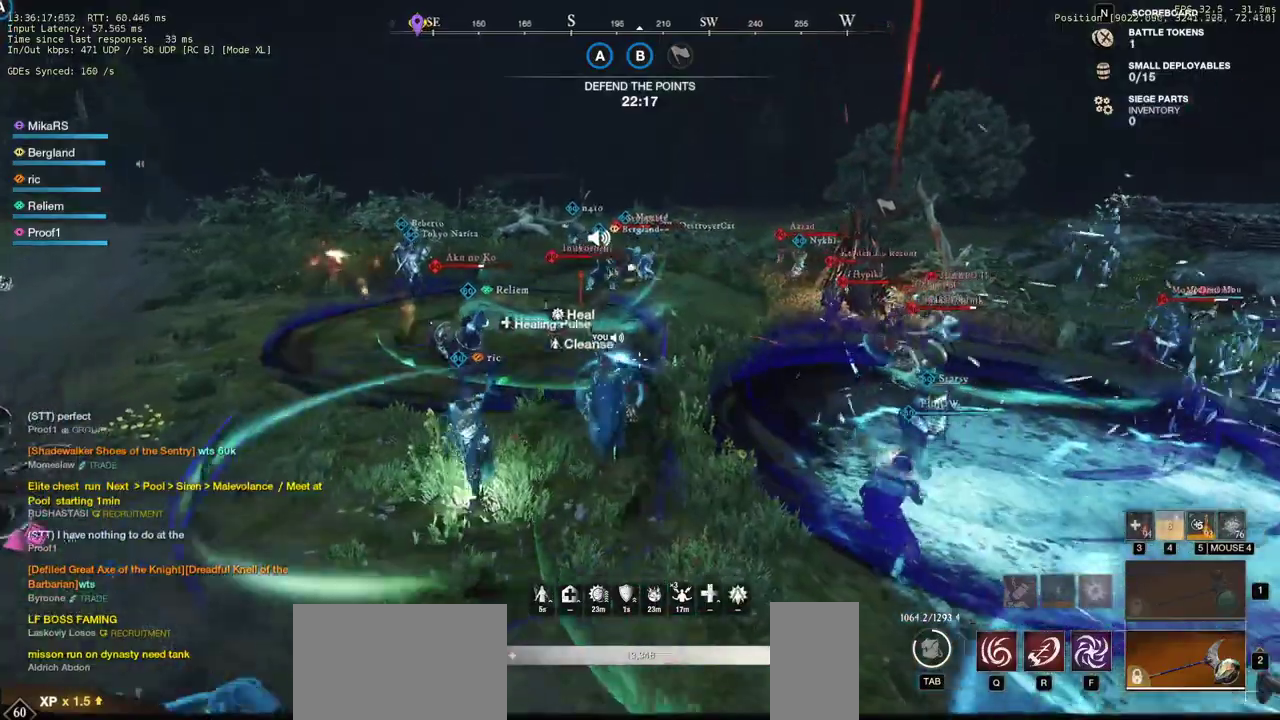
{"keys": ["w"], "mouse": [], "events": [[250, "space", "down"], [333, "space", "up"]]}